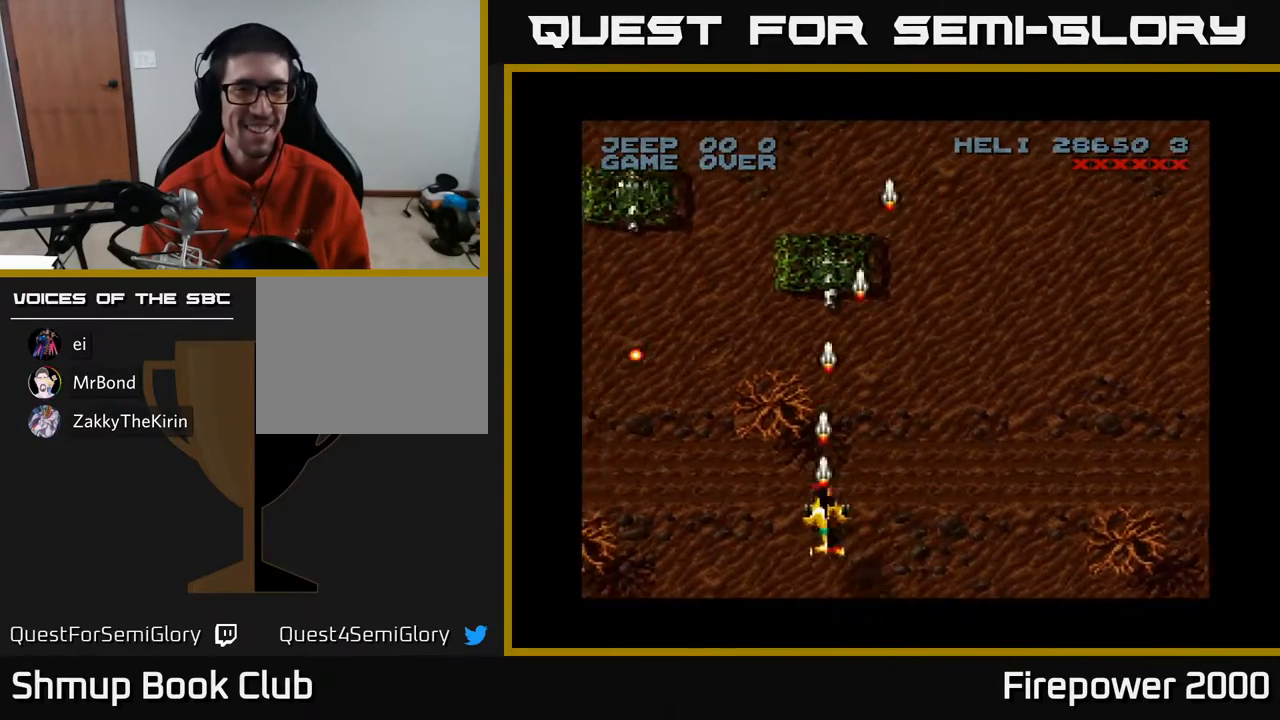
Gameplay with a controller (Xbox layout); each line is a JSON object with the inputs held at the frame after it. "events" lists button and stick changes between this image and that frame as [ms after this image, input, new state], when the widget could be followed in between. Not read: left_stick right_stick.
{"buttons": ["A", "DPAD_UP", "DPAD_LEFT"], "events": [[233, "DPAD_DOWN", "up"], [300, "DPAD_LEFT", "down"], [300, "DPAD_UP", "down"]]}
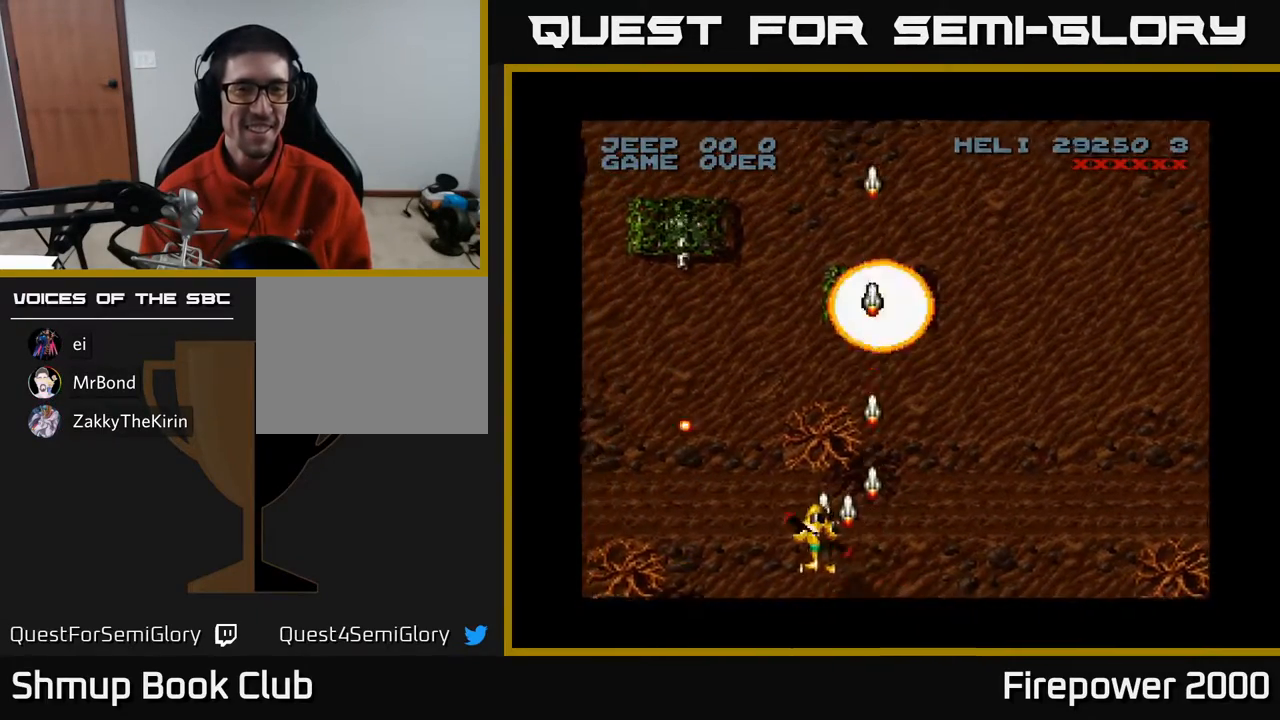
{"buttons": ["A", "DPAD_DOWN"], "events": [[100, "DPAD_LEFT", "up"], [200, "DPAD_LEFT", "down"], [350, "DPAD_UP", "up"], [500, "DPAD_DOWN", "down"], [500, "DPAD_LEFT", "up"]]}
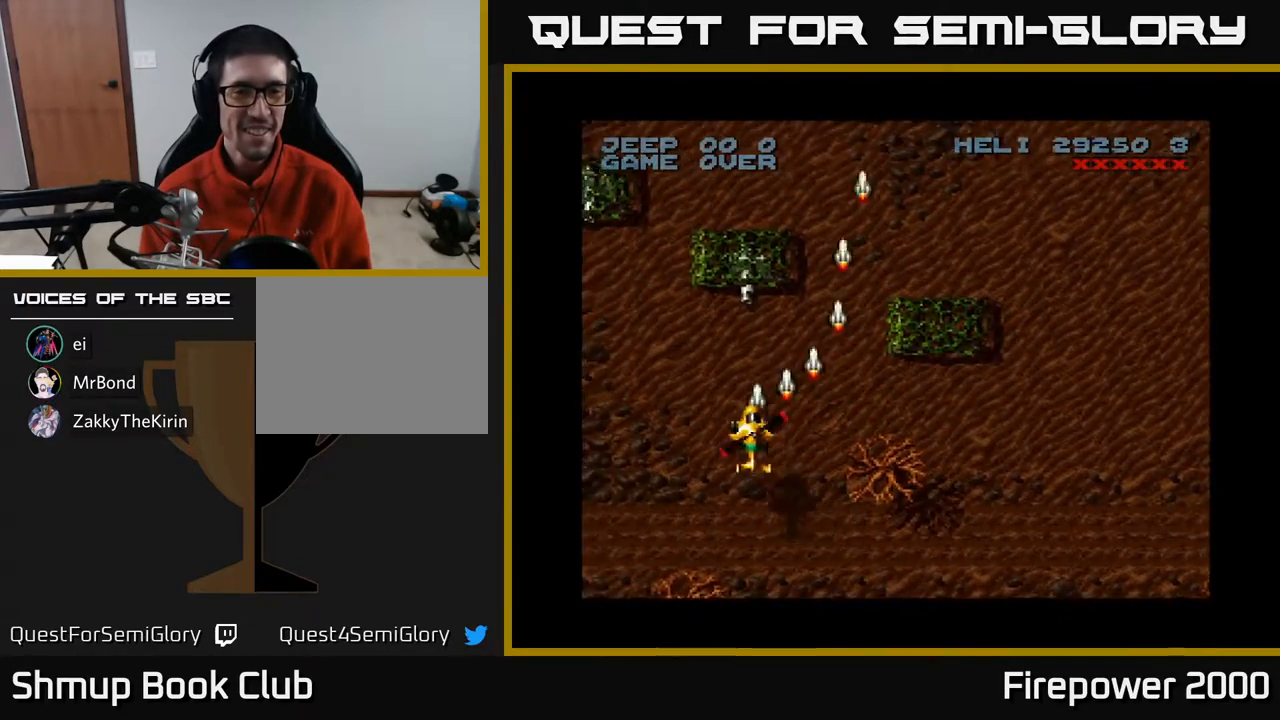
{"buttons": ["A", "DPAD_LEFT"], "events": [[400, "DPAD_DOWN", "up"], [400, "DPAD_LEFT", "down"]]}
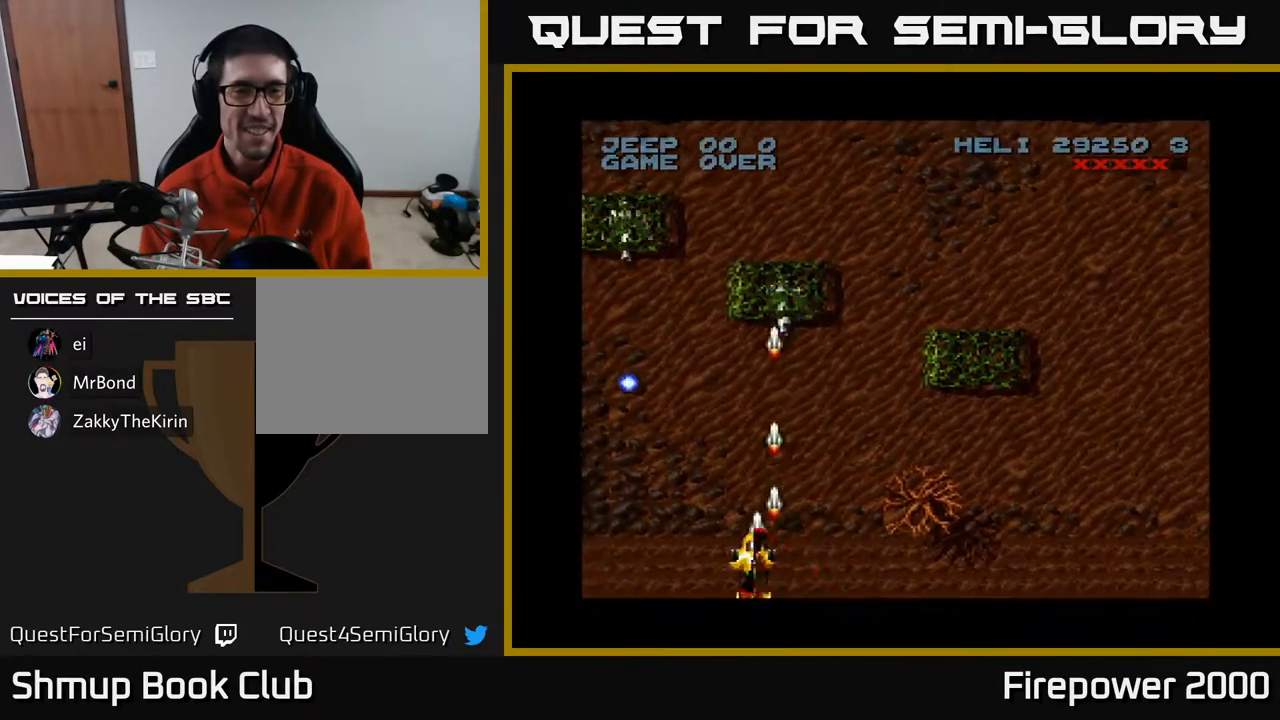
{"buttons": ["A", "DPAD_LEFT"], "events": [[100, "DPAD_LEFT", "up"], [100, "DPAD_UP", "down"], [367, "DPAD_LEFT", "down"], [417, "DPAD_UP", "up"]]}
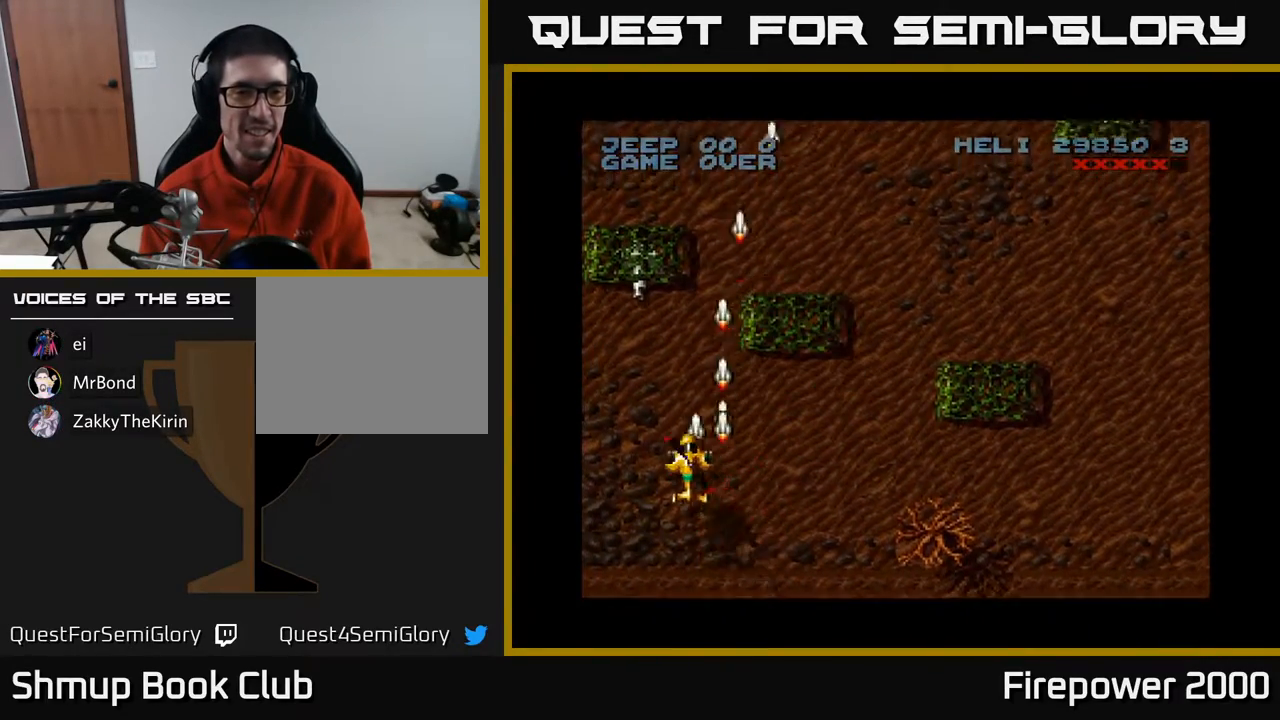
{"buttons": ["A", "DPAD_RIGHT"], "events": [[167, "DPAD_DOWN", "down"], [167, "DPAD_LEFT", "up"], [467, "DPAD_DOWN", "up"], [467, "DPAD_RIGHT", "down"]]}
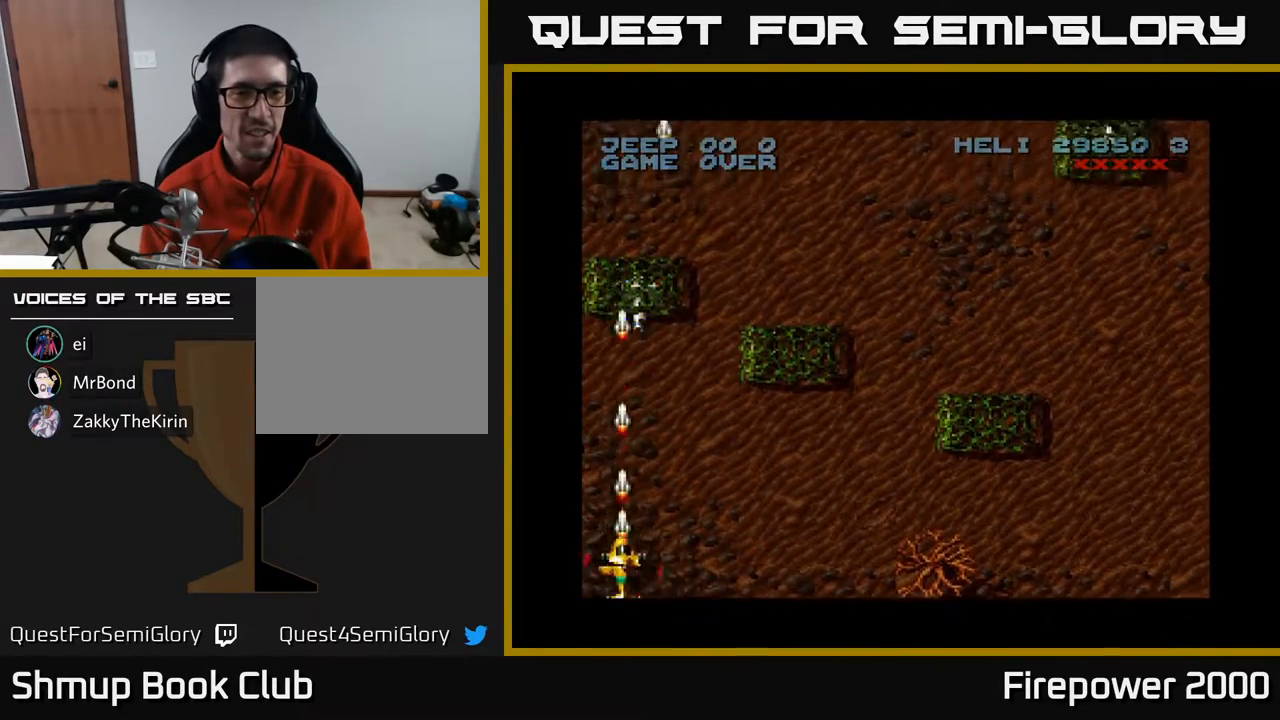
{"buttons": ["A", "DPAD_RIGHT"], "events": [[117, "DPAD_DOWN", "down"], [200, "DPAD_DOWN", "up"]]}
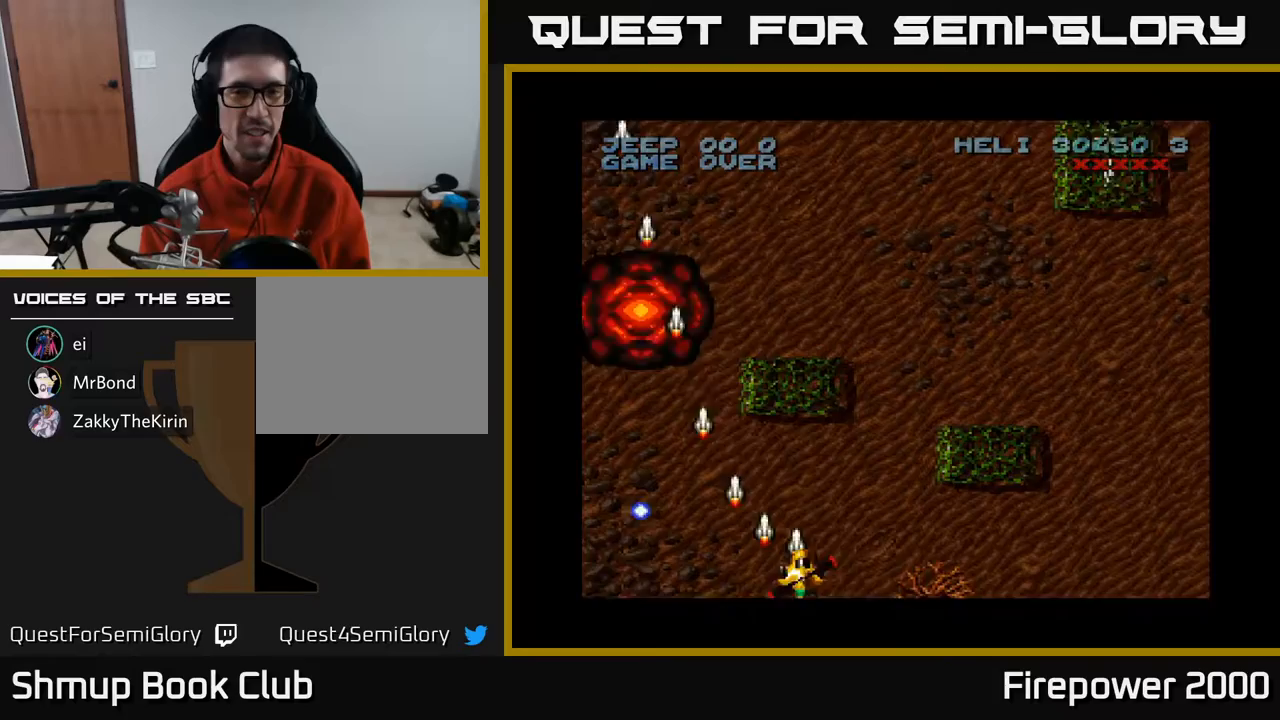
{"buttons": ["A", "DPAD_UP"], "events": [[483, "DPAD_UP", "down"], [500, "DPAD_RIGHT", "up"]]}
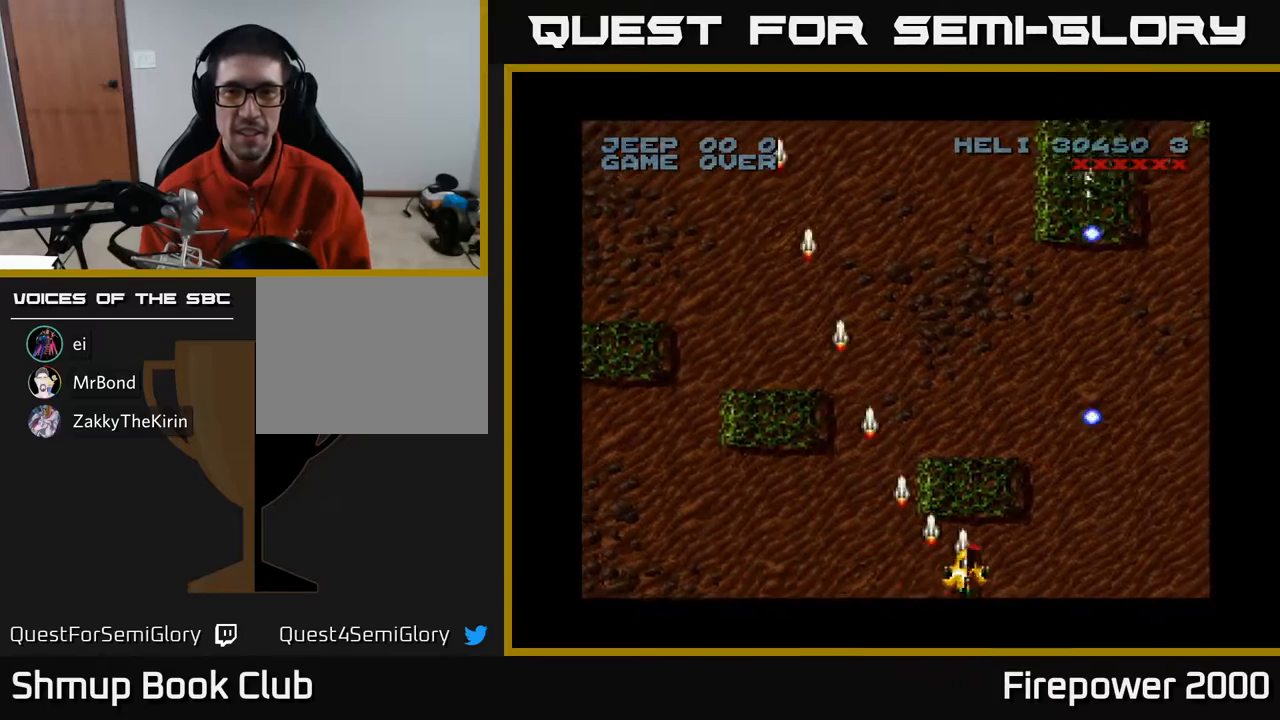
{"buttons": ["A", "DPAD_LEFT"], "events": [[67, "DPAD_RIGHT", "down"], [233, "DPAD_UP", "up"], [333, "DPAD_DOWN", "down"], [350, "DPAD_RIGHT", "up"], [400, "DPAD_LEFT", "down"], [433, "DPAD_DOWN", "up"]]}
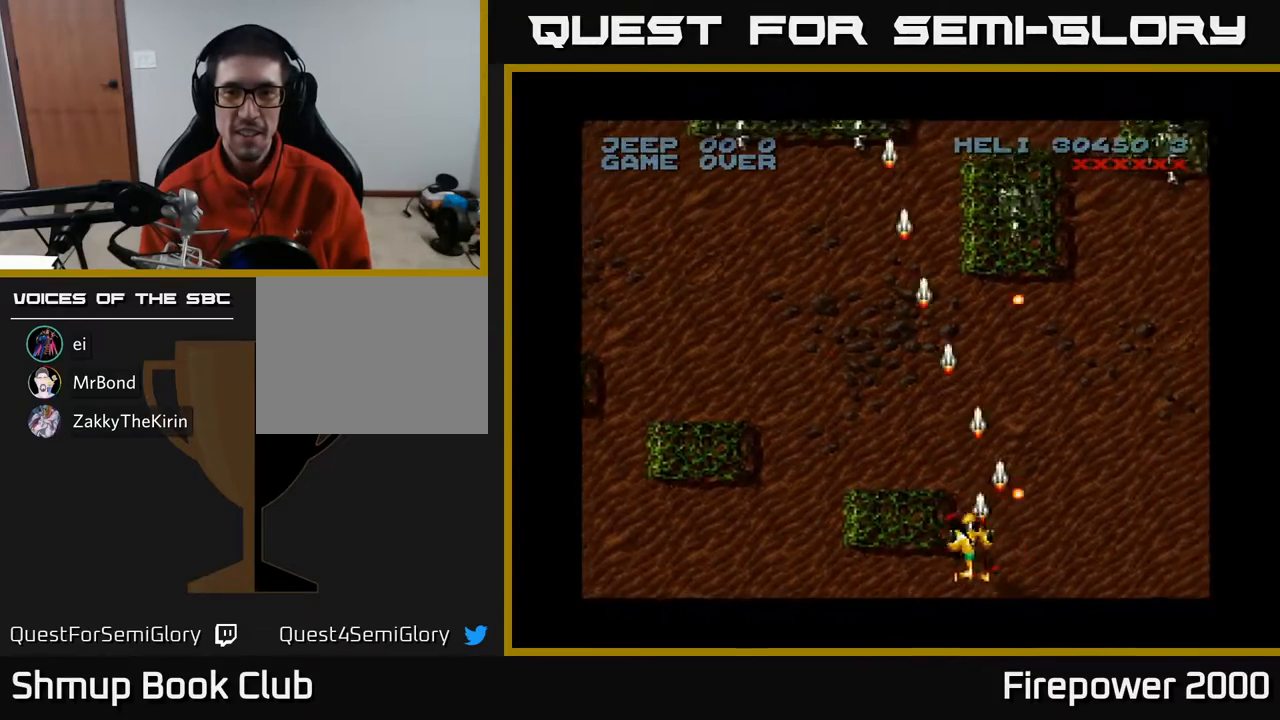
{"buttons": ["A", "DPAD_RIGHT"], "events": [[100, "DPAD_LEFT", "up"], [117, "DPAD_DOWN", "down"], [117, "DPAD_RIGHT", "down"], [233, "DPAD_RIGHT", "up"], [283, "DPAD_LEFT", "down"], [333, "DPAD_DOWN", "up"], [450, "DPAD_LEFT", "up"], [467, "DPAD_RIGHT", "down"]]}
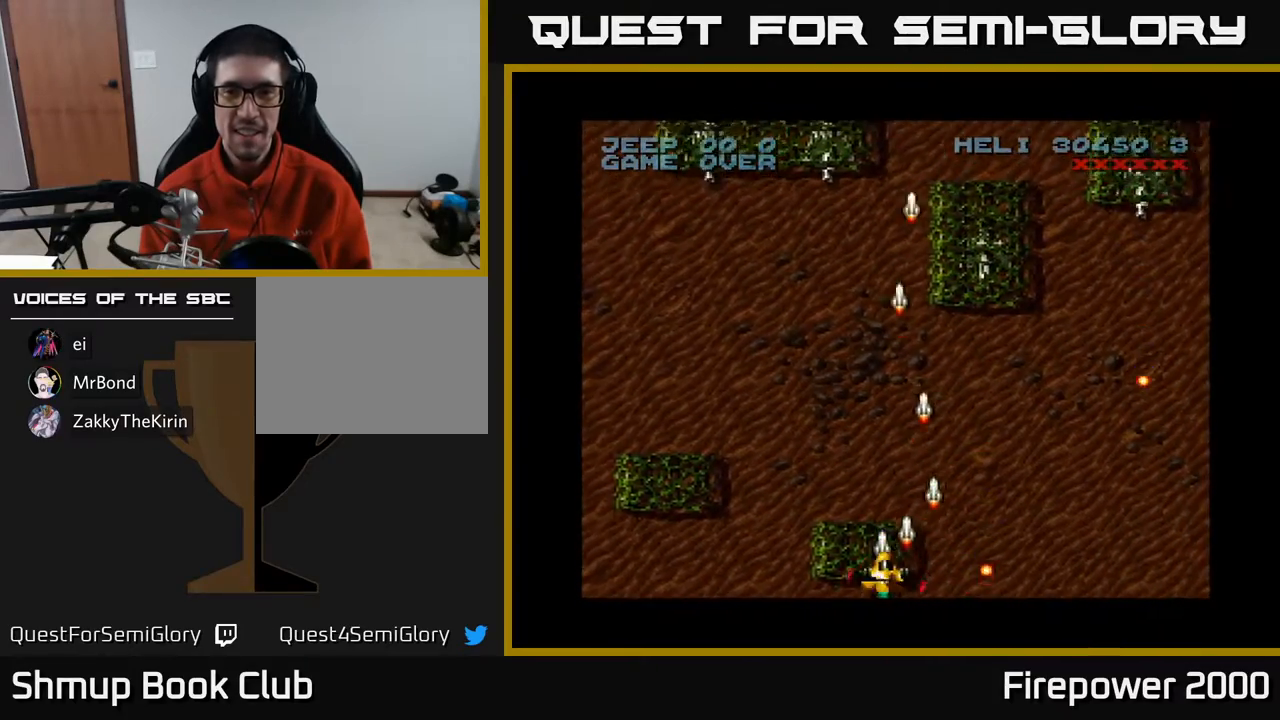
{"buttons": ["A"], "events": [[283, "DPAD_RIGHT", "up"], [317, "DPAD_UP", "down"], [367, "DPAD_LEFT", "down"], [433, "DPAD_UP", "up"], [450, "DPAD_LEFT", "up"]]}
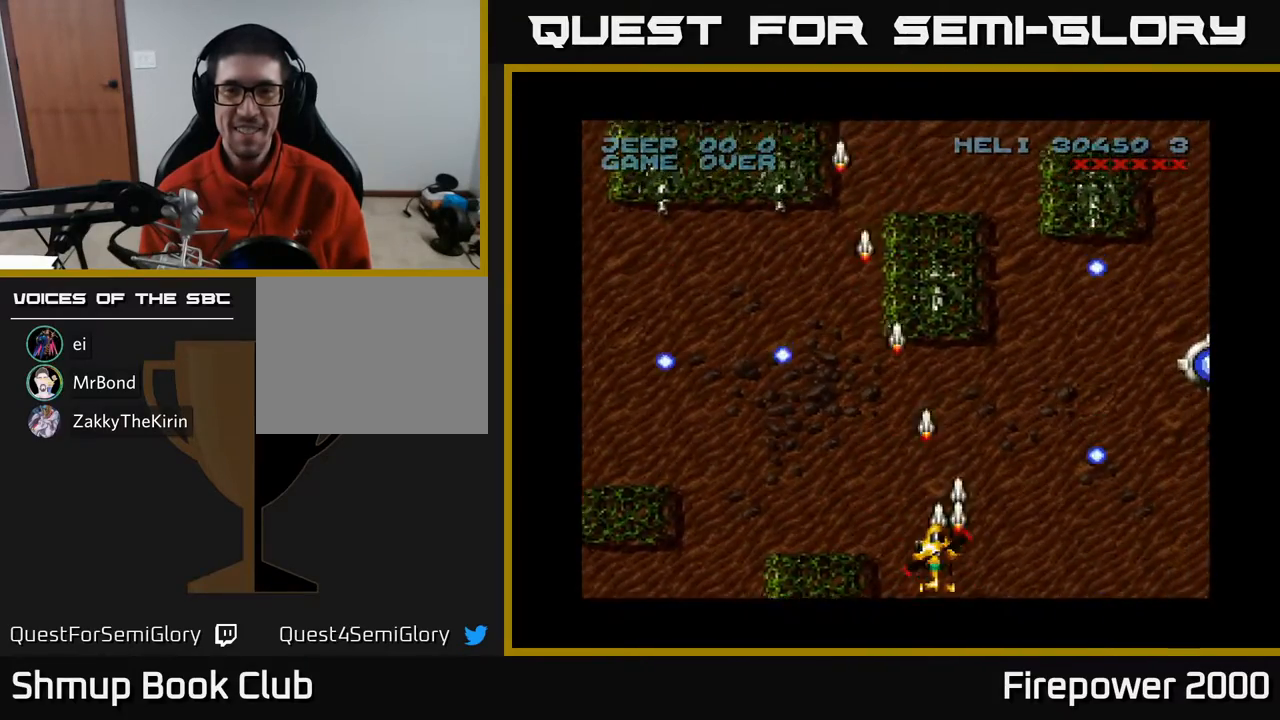
{"buttons": ["A", "DPAD_UP", "DPAD_RIGHT"], "events": [[333, "DPAD_RIGHT", "down"], [383, "DPAD_UP", "down"]]}
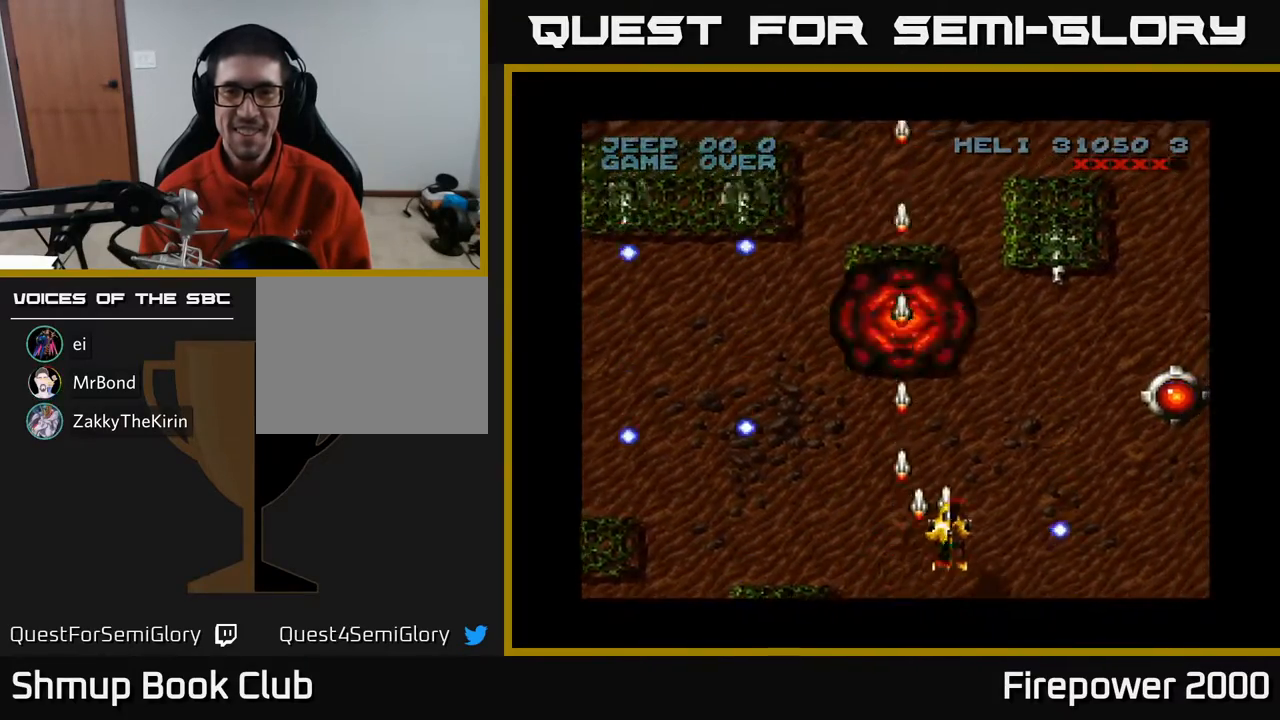
{"buttons": ["A"], "events": [[33, "DPAD_UP", "up"], [283, "DPAD_RIGHT", "up"], [300, "DPAD_DOWN", "down"], [300, "DPAD_LEFT", "down"], [383, "DPAD_LEFT", "up"], [450, "DPAD_DOWN", "up"]]}
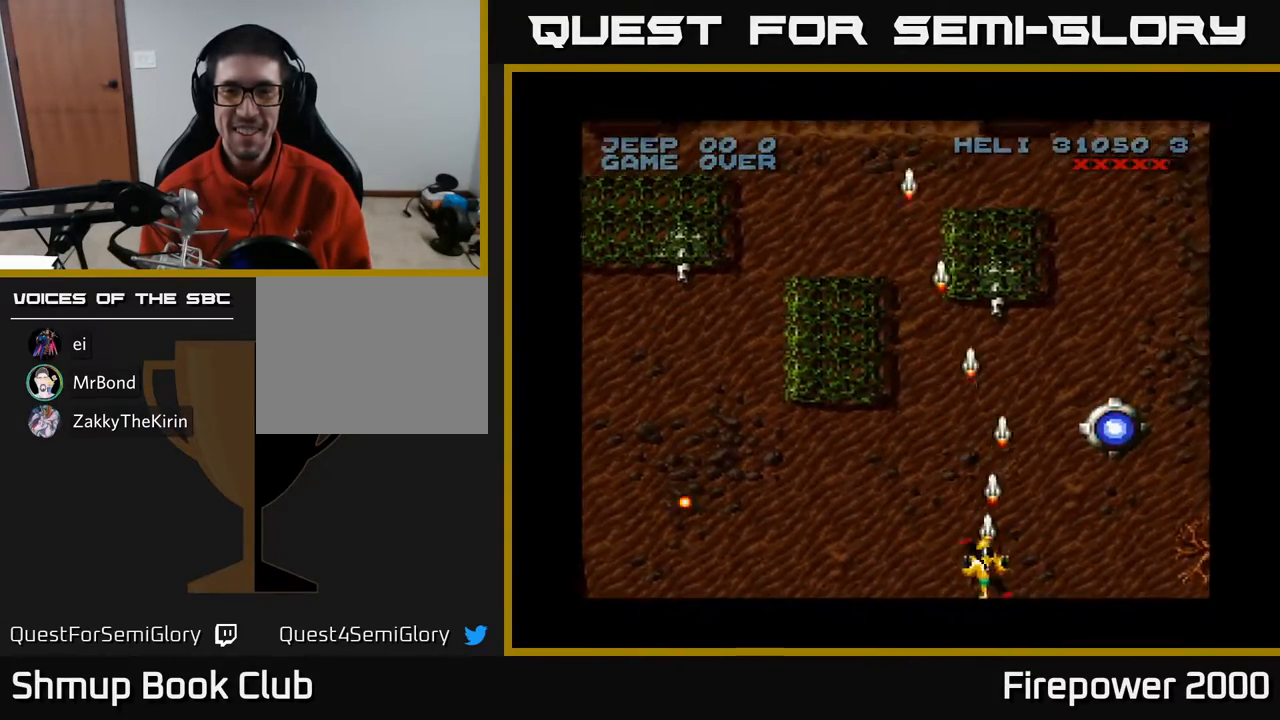
{"buttons": ["A", "DPAD_RIGHT"], "events": [[500, "DPAD_RIGHT", "down"]]}
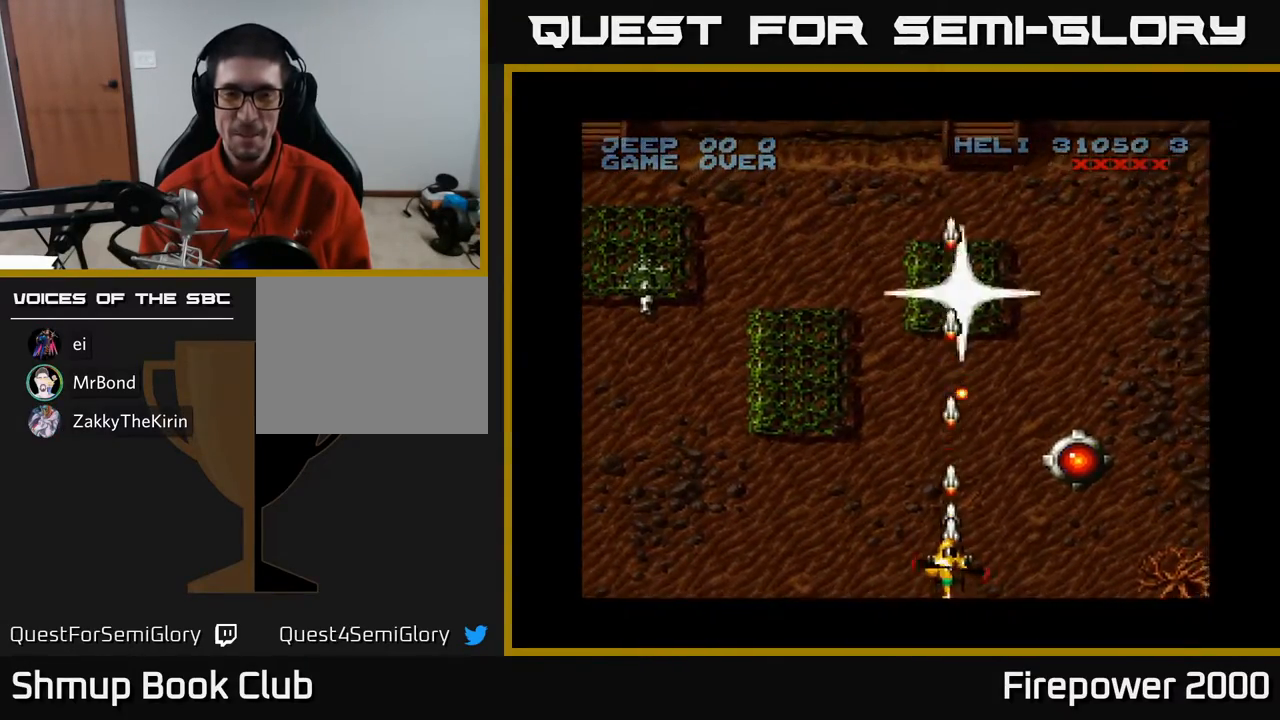
{"buttons": ["A"], "events": [[417, "DPAD_RIGHT", "up"], [417, "DPAD_UP", "down"], [467, "DPAD_UP", "up"]]}
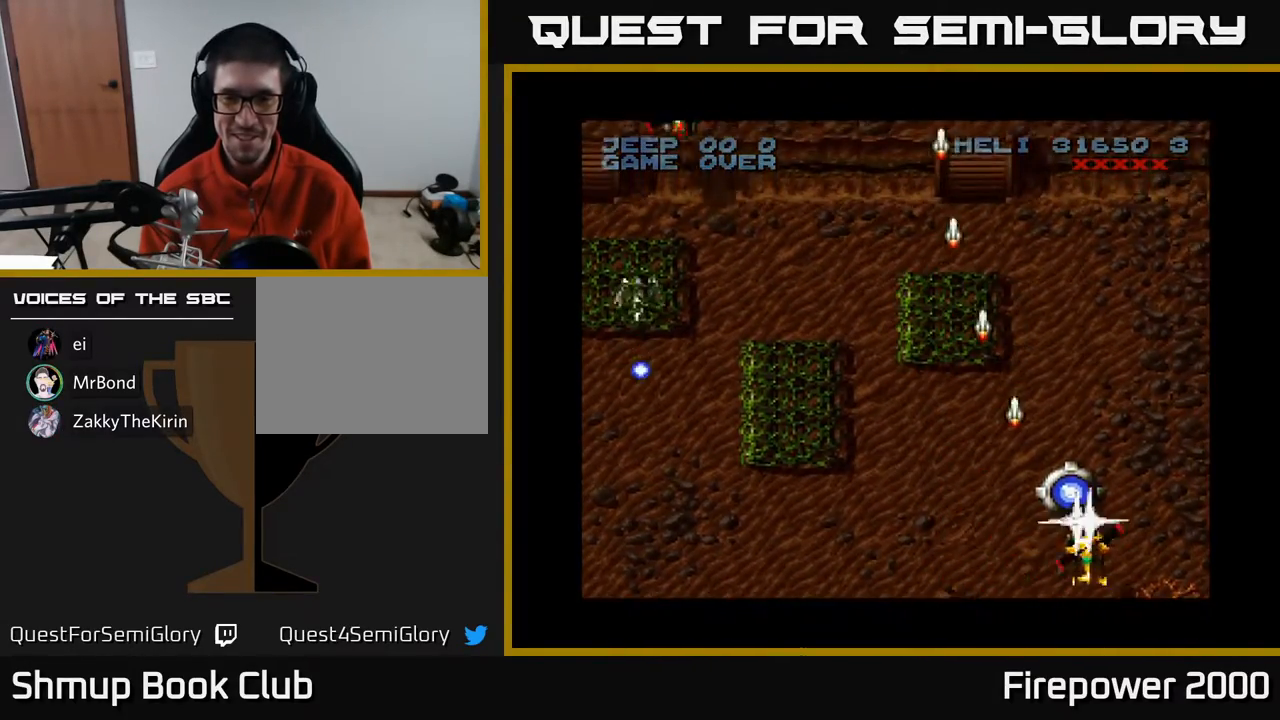
{"buttons": ["A", "DPAD_UP"], "events": [[250, "DPAD_LEFT", "down"], [333, "DPAD_UP", "down"], [350, "DPAD_LEFT", "up"]]}
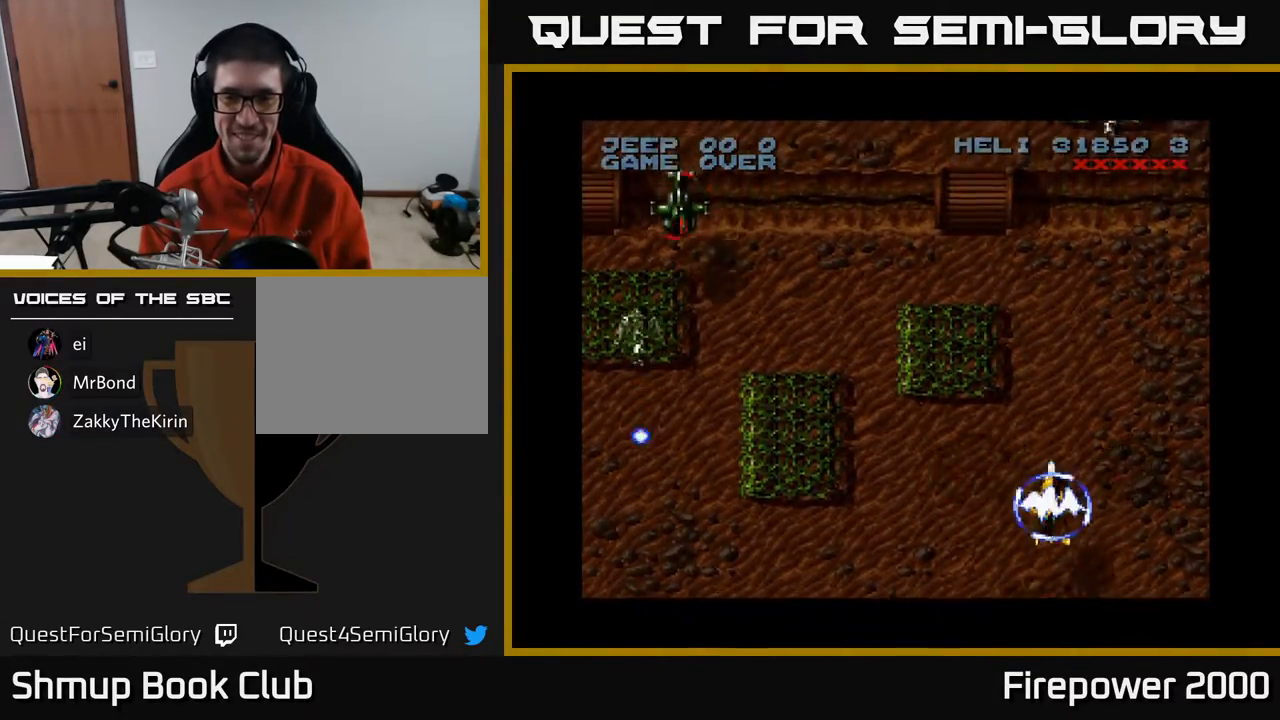
{"buttons": ["A", "DPAD_LEFT"], "events": [[17, "DPAD_LEFT", "down"], [83, "DPAD_UP", "up"]]}
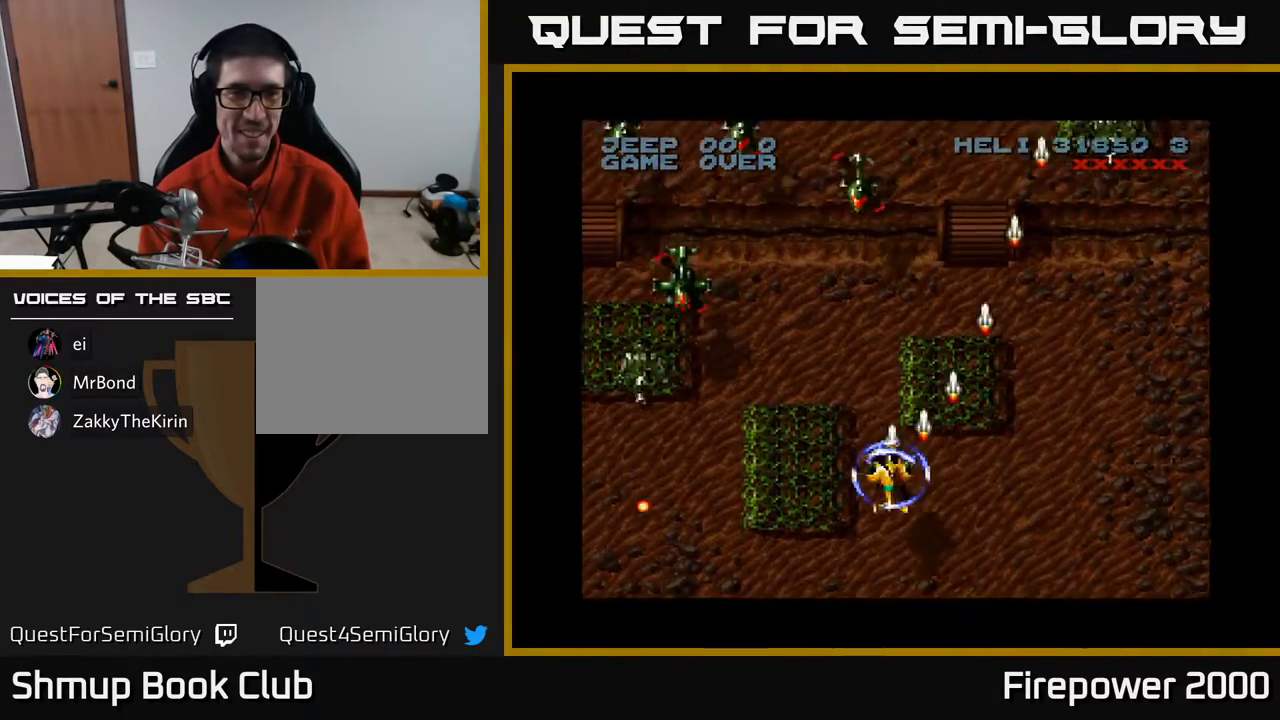
{"buttons": ["A", "DPAD_UP", "DPAD_LEFT"], "events": [[383, "DPAD_UP", "down"]]}
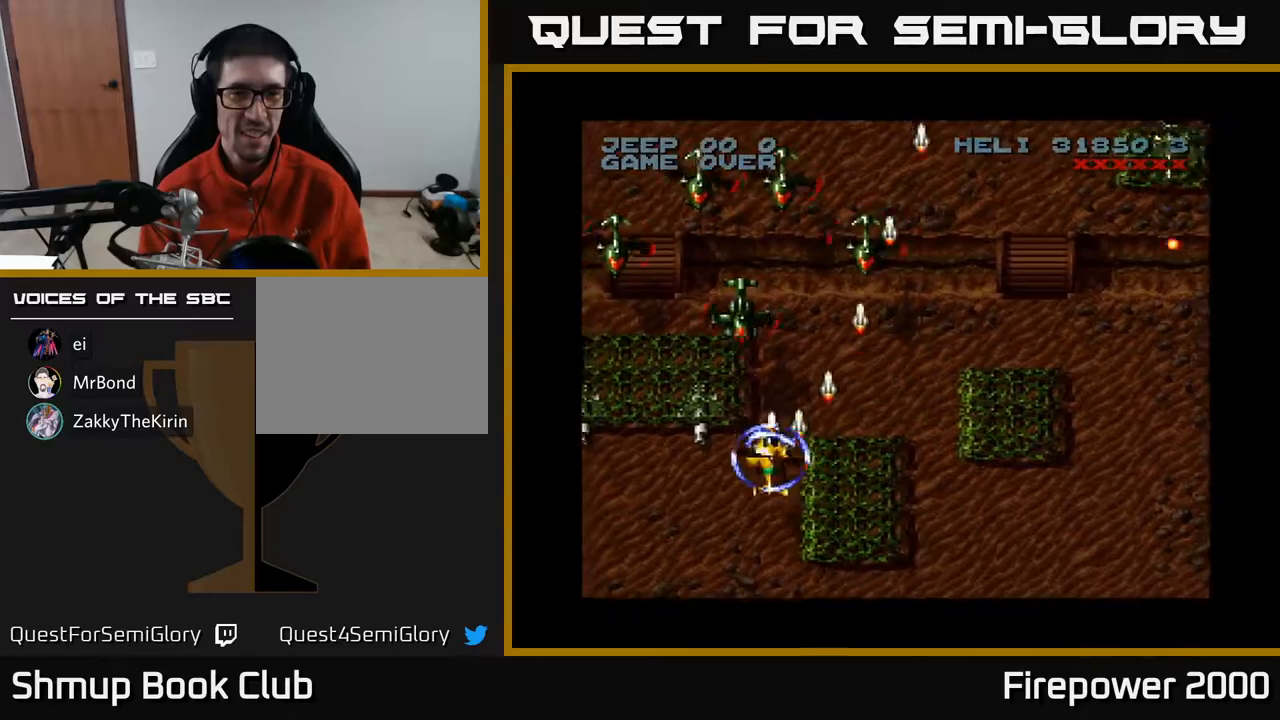
{"buttons": ["A", "DPAD_DOWN", "DPAD_LEFT"], "events": [[83, "DPAD_UP", "up"], [217, "DPAD_DOWN", "down"]]}
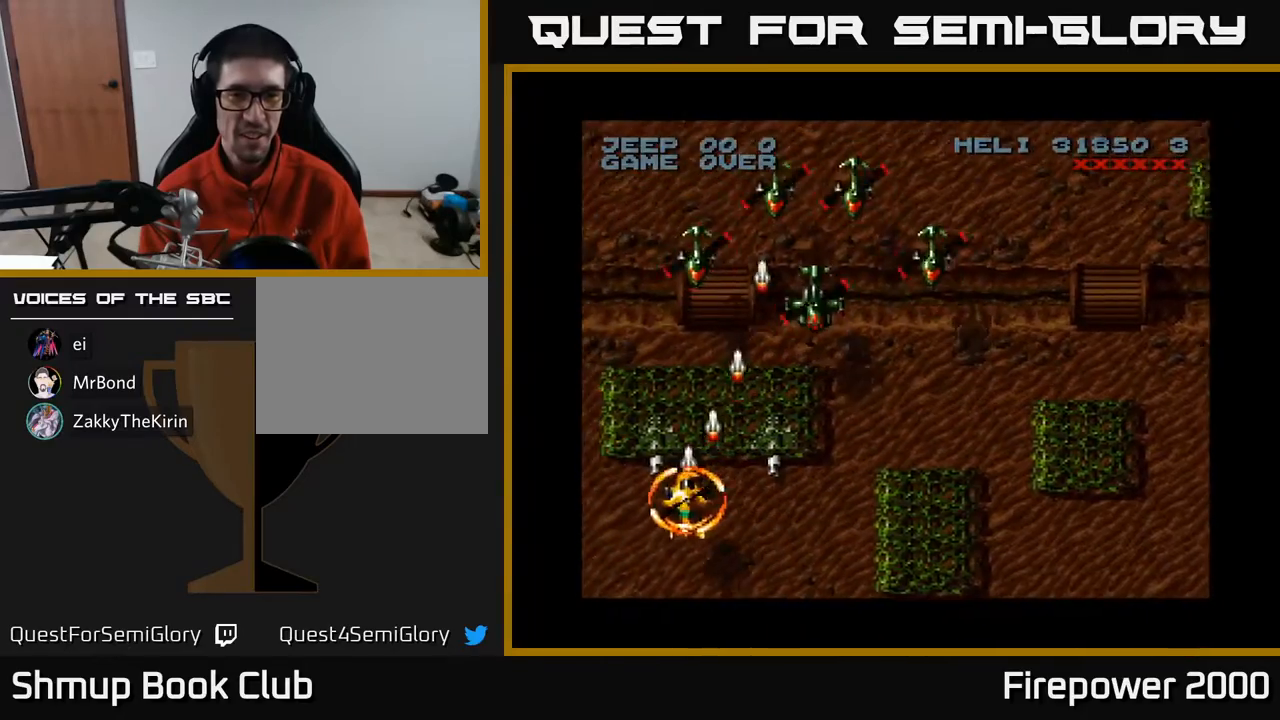
{"buttons": ["A", "DPAD_RIGHT"], "events": [[167, "DPAD_LEFT", "up"], [183, "DPAD_RIGHT", "down"], [217, "DPAD_DOWN", "up"]]}
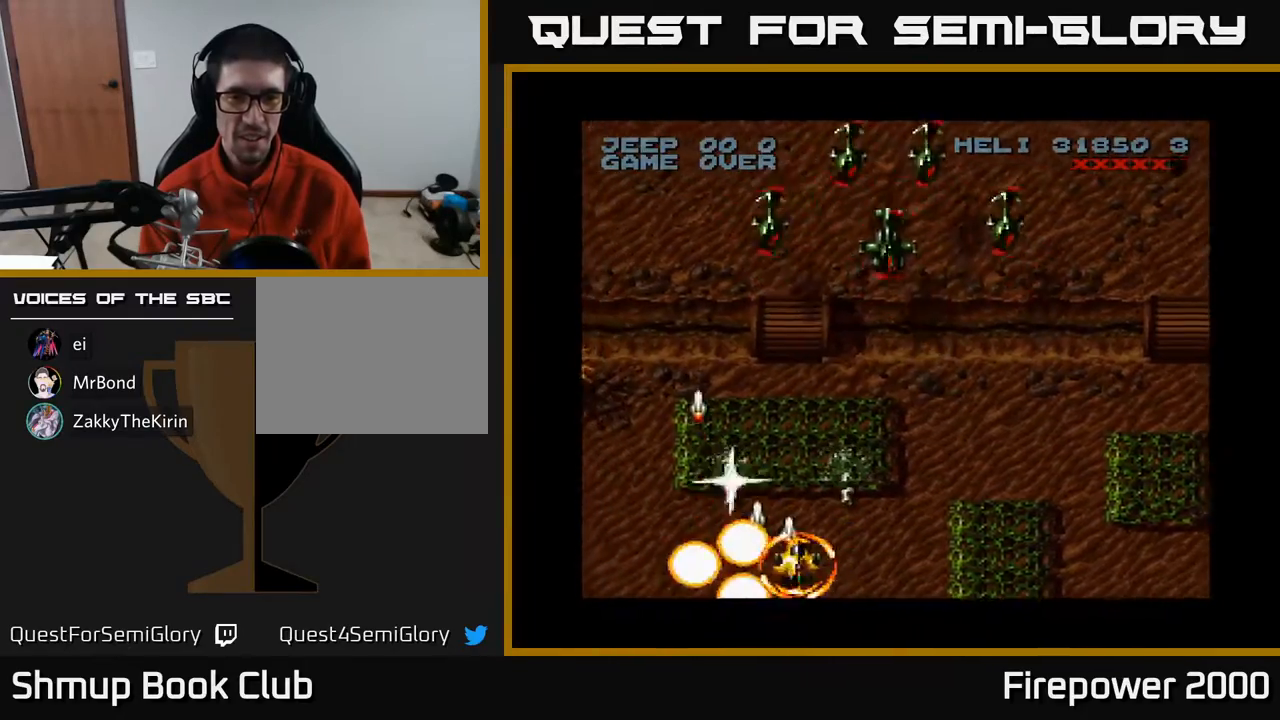
{"buttons": ["A", "DPAD_DOWN"], "events": [[267, "DPAD_DOWN", "down"], [267, "DPAD_LEFT", "down"], [267, "DPAD_RIGHT", "up"], [417, "DPAD_LEFT", "up"]]}
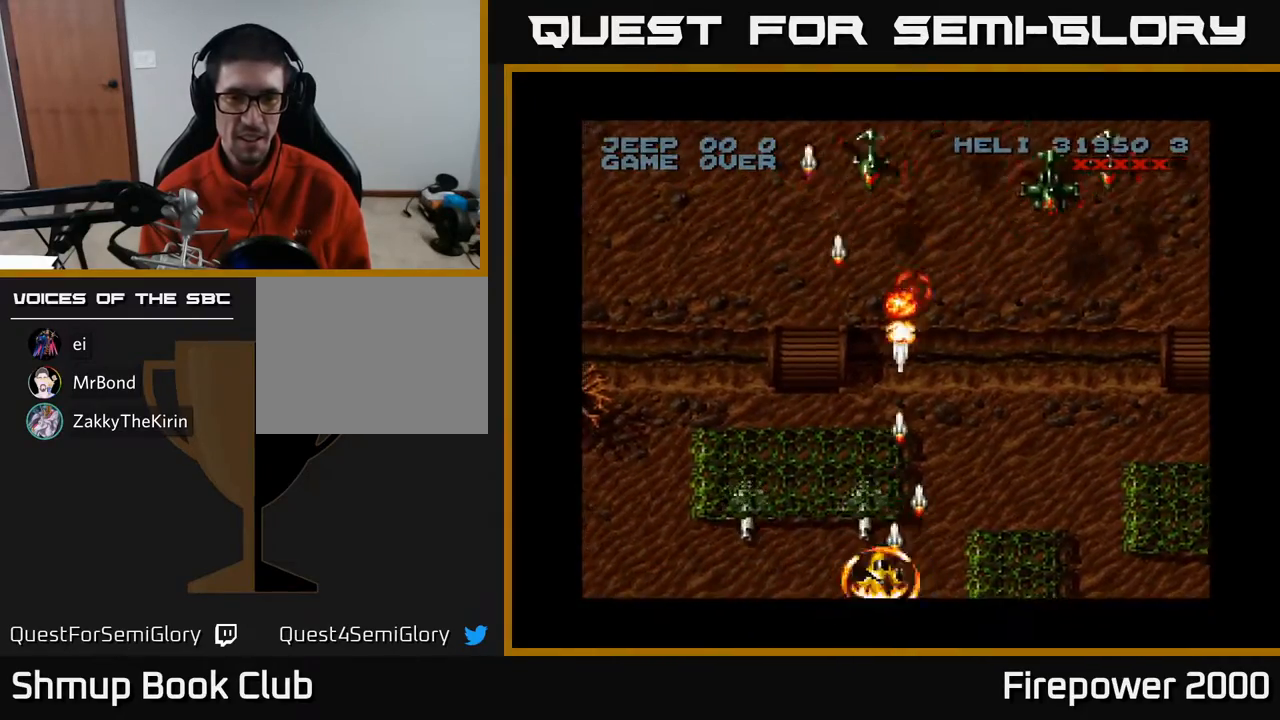
{"buttons": ["A", "DPAD_RIGHT"], "events": [[33, "DPAD_DOWN", "up"], [33, "DPAD_LEFT", "down"], [383, "DPAD_LEFT", "up"], [417, "DPAD_RIGHT", "down"]]}
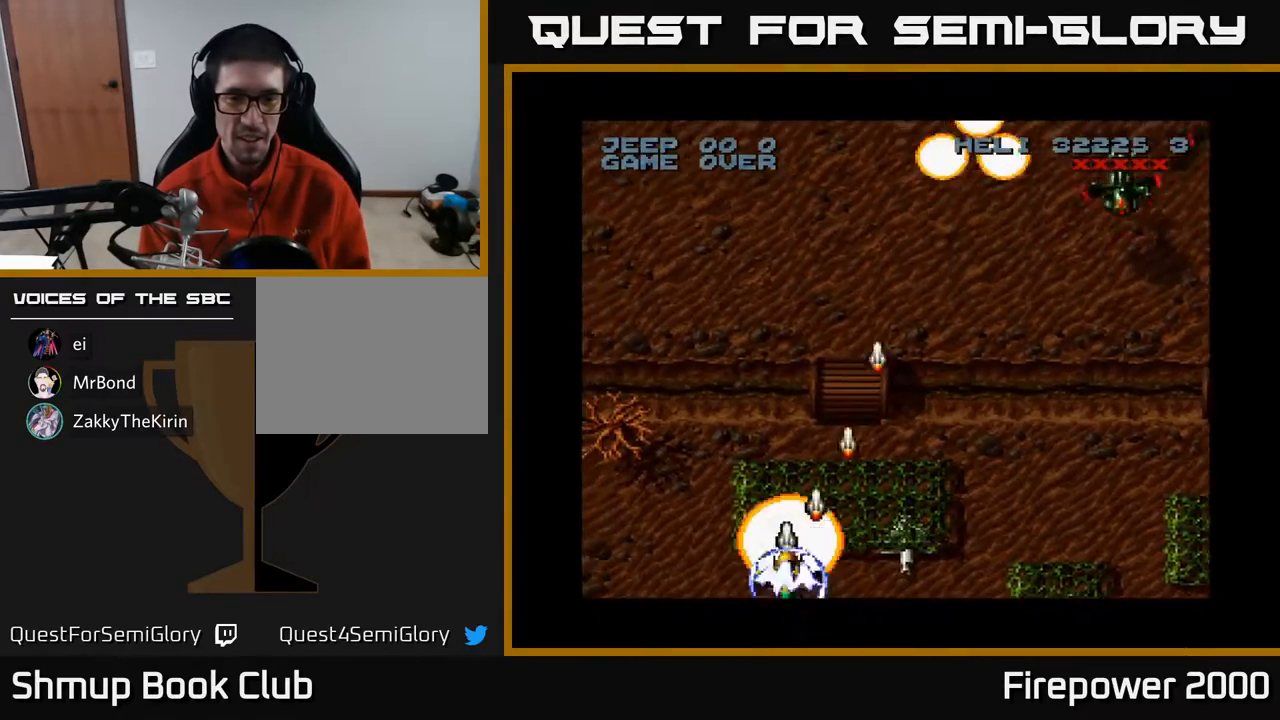
{"buttons": ["A", "DPAD_RIGHT"], "events": []}
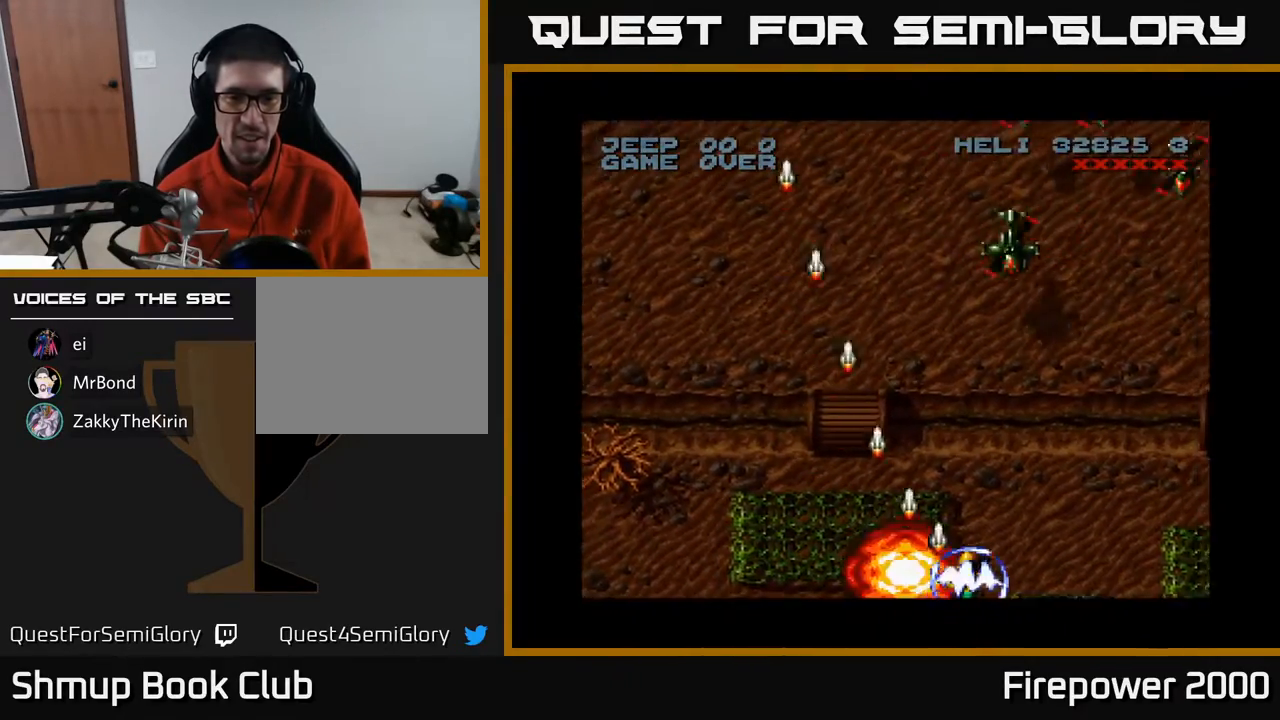
{"buttons": ["A", "DPAD_UP", "DPAD_LEFT"], "events": [[200, "DPAD_UP", "down"], [250, "DPAD_RIGHT", "up"], [317, "DPAD_LEFT", "down"]]}
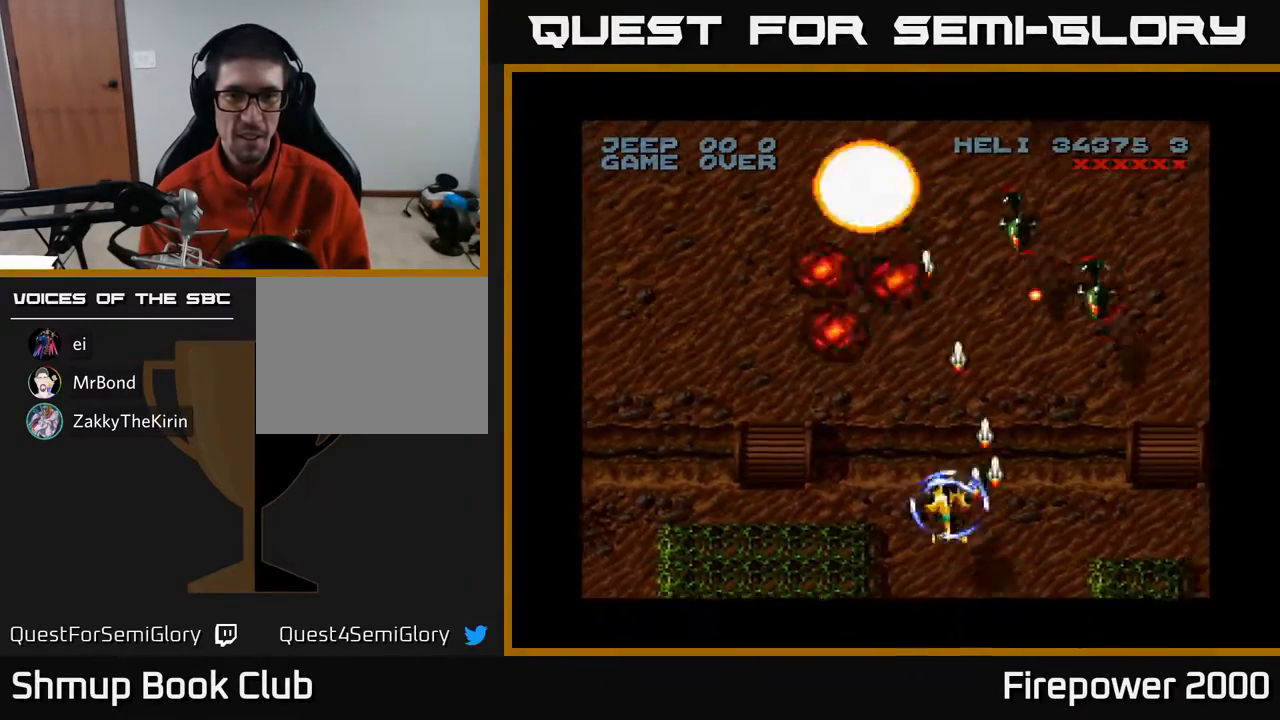
{"buttons": ["A", "DPAD_DOWN", "DPAD_RIGHT"], "events": [[67, "DPAD_UP", "up"], [83, "DPAD_LEFT", "up"], [83, "DPAD_RIGHT", "down"], [133, "DPAD_DOWN", "down"]]}
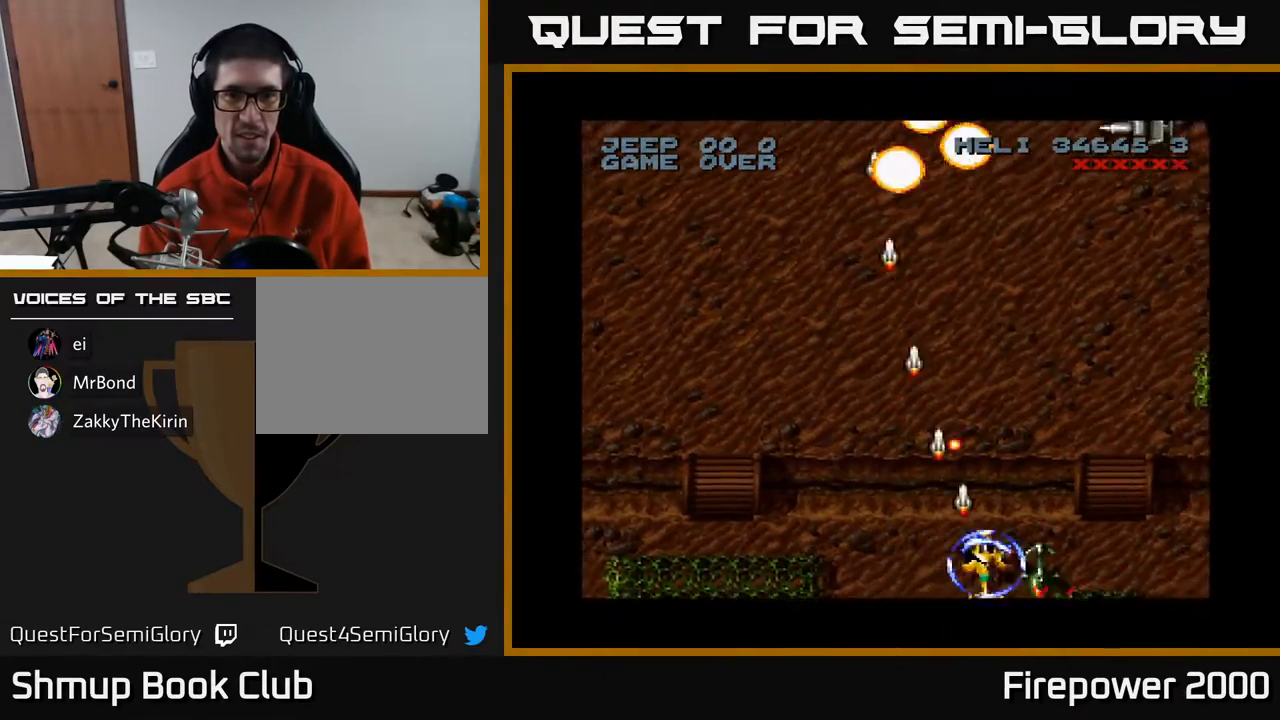
{"buttons": ["A", "DPAD_RIGHT"], "events": [[17, "DPAD_RIGHT", "up"], [50, "DPAD_DOWN", "up"], [50, "DPAD_LEFT", "down"], [200, "DPAD_LEFT", "up"], [217, "DPAD_RIGHT", "down"]]}
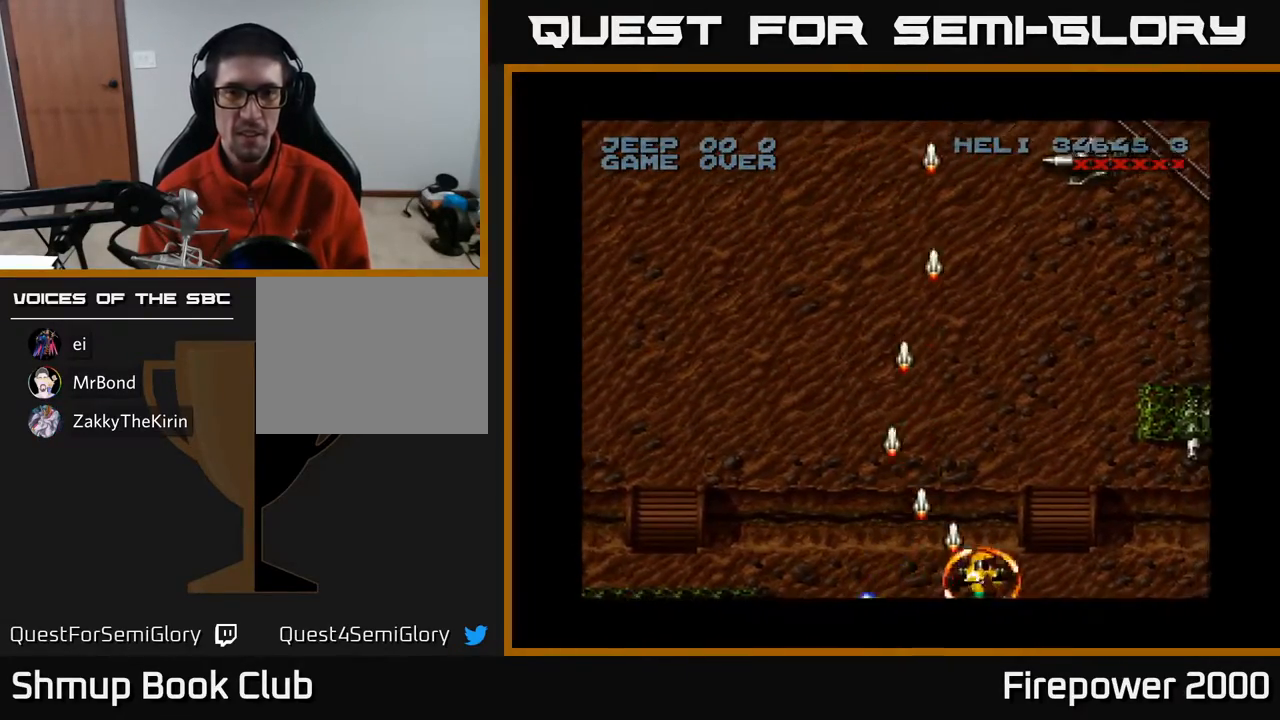
{"buttons": ["A", "DPAD_RIGHT"], "events": []}
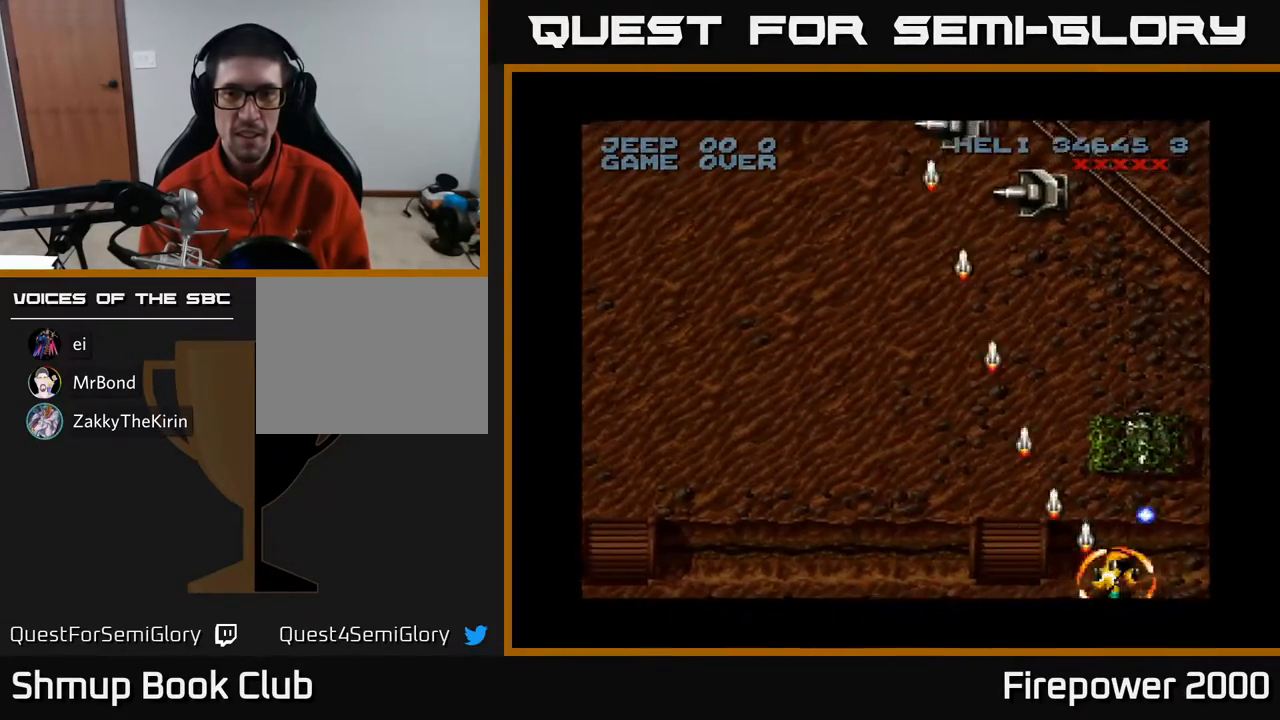
{"buttons": ["A", "DPAD_UP"], "events": [[67, "DPAD_RIGHT", "up"], [117, "DPAD_LEFT", "down"], [233, "DPAD_LEFT", "up"], [350, "DPAD_RIGHT", "down"], [383, "DPAD_UP", "down"], [467, "DPAD_RIGHT", "up"]]}
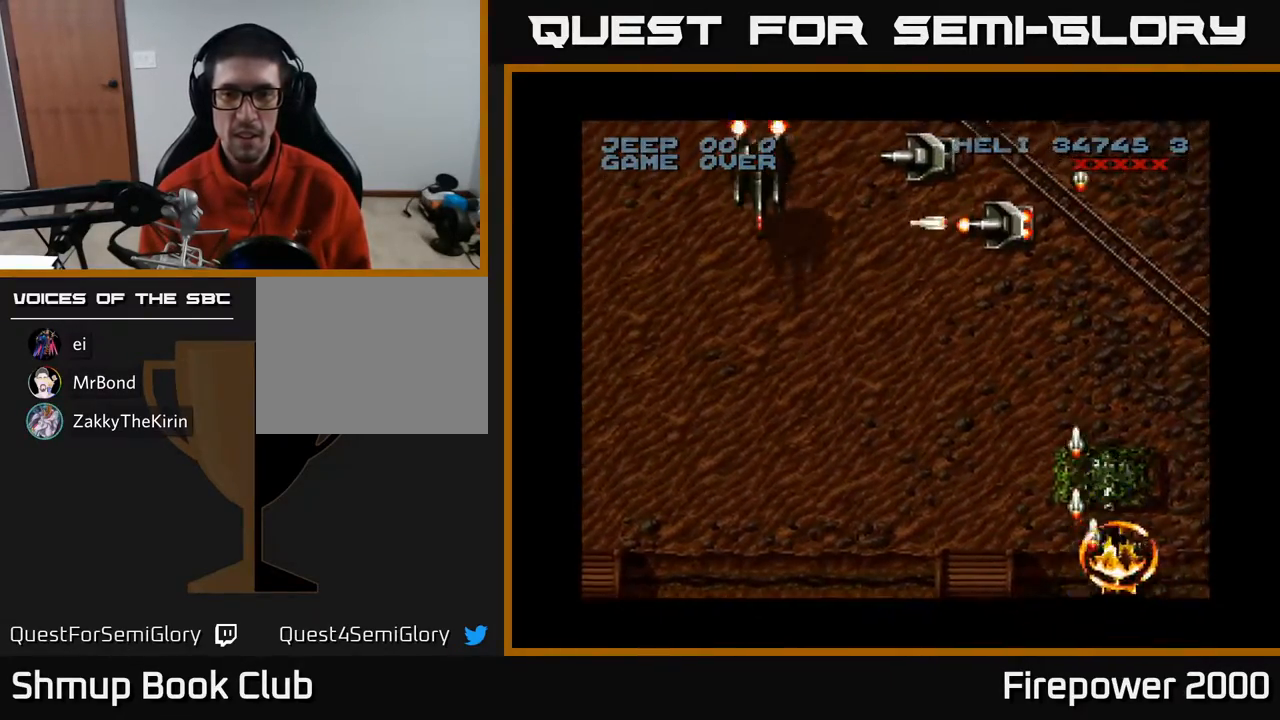
{"buttons": ["A", "DPAD_DOWN", "DPAD_LEFT"], "events": [[100, "DPAD_LEFT", "down"], [167, "DPAD_UP", "up"], [250, "DPAD_DOWN", "down"]]}
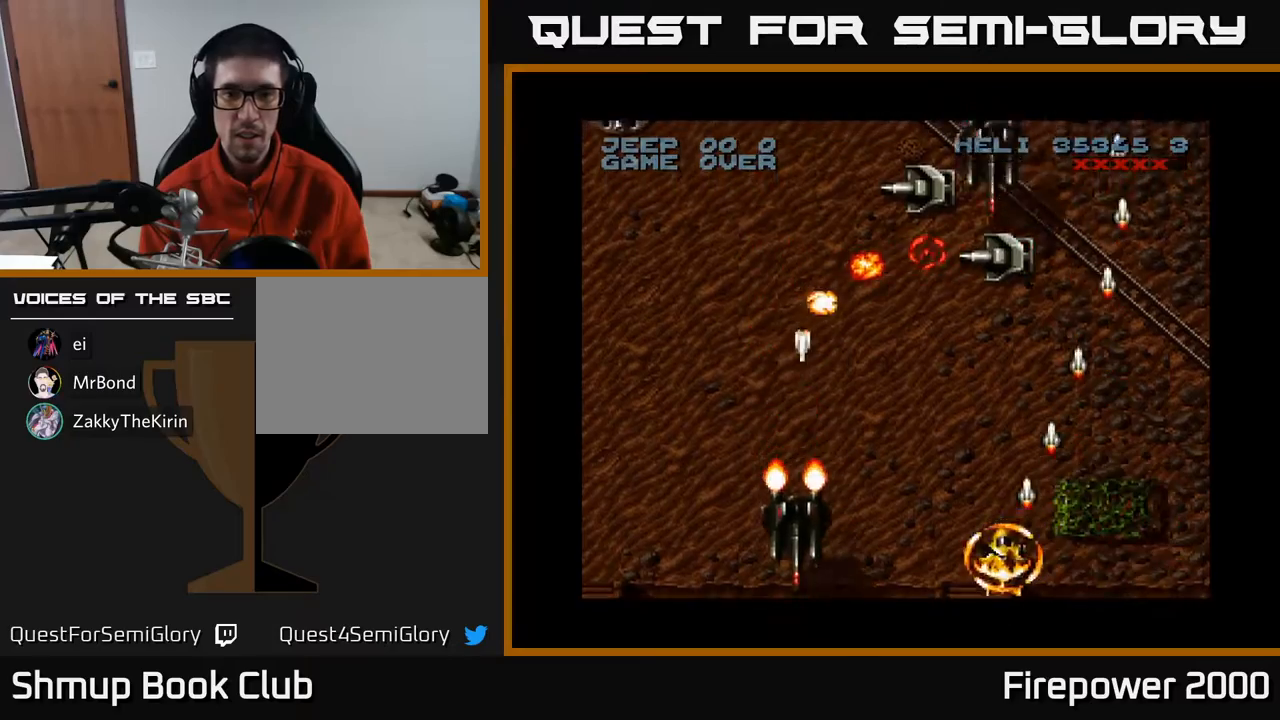
{"buttons": ["A", "DPAD_UP"], "events": [[50, "DPAD_DOWN", "up"], [117, "DPAD_UP", "down"], [200, "DPAD_LEFT", "up"], [383, "DPAD_RIGHT", "down"], [483, "DPAD_RIGHT", "up"]]}
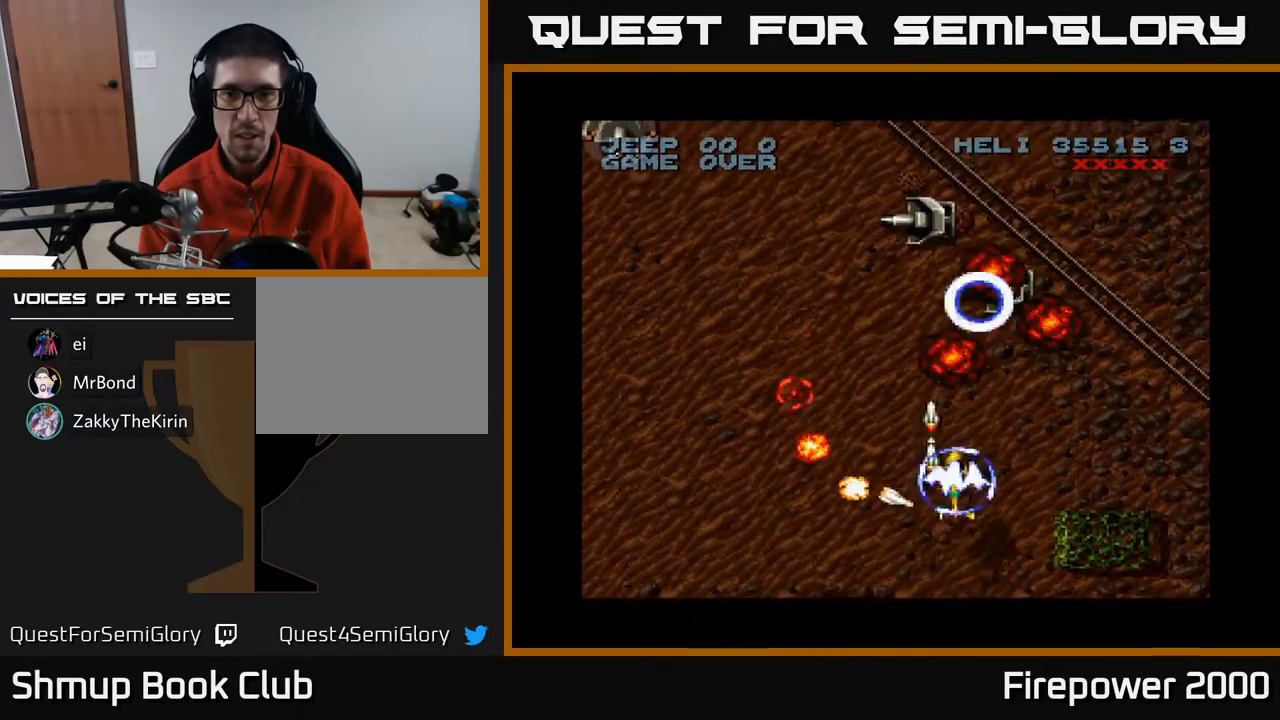
{"buttons": ["A", "DPAD_RIGHT"], "events": [[133, "DPAD_LEFT", "down"], [267, "DPAD_LEFT", "up"], [333, "DPAD_RIGHT", "down"], [333, "DPAD_UP", "up"]]}